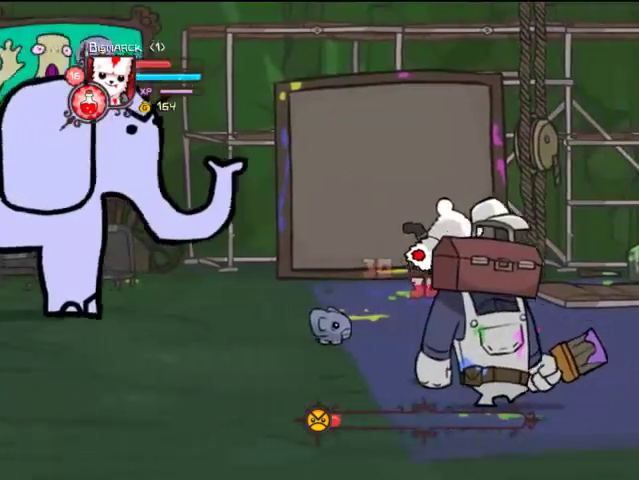
Gameplay with a controller (PlayStation layout); each line is a JSON object with the inputs held at the frame after it. "events" lists button and stick changes between this image and that frame as [ms after this image, input, new state], when the widget could be followed in between. Not read: L3 R3.
{"buttons": ["DPAD_DOWN"], "left_stick": "center", "right_stick": "center", "events": [[33, "DPAD_RIGHT", "up"], [67, "TRIANGLE", "down"], [167, "DPAD_RIGHT", "down"], [233, "TRIANGLE", "up"], [333, "DPAD_DOWN", "down"], [367, "DPAD_RIGHT", "up"]]}
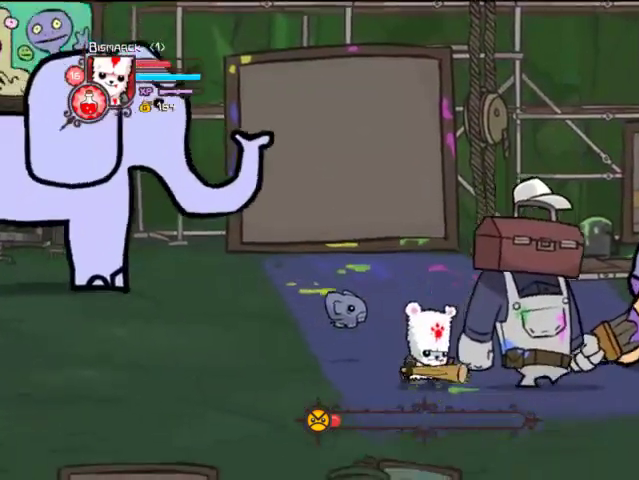
{"buttons": ["TRIANGLE", "DPAD_RIGHT"], "left_stick": "center", "right_stick": "center", "events": [[33, "CROSS", "down"], [67, "DPAD_RIGHT", "down"], [100, "SQUARE", "down"], [133, "DPAD_DOWN", "up"], [200, "CROSS", "up"], [200, "SQUARE", "up"], [267, "DPAD_UP", "down"], [267, "SQUARE", "down"], [333, "DPAD_UP", "up"], [400, "SQUARE", "up"], [500, "TRIANGLE", "down"]]}
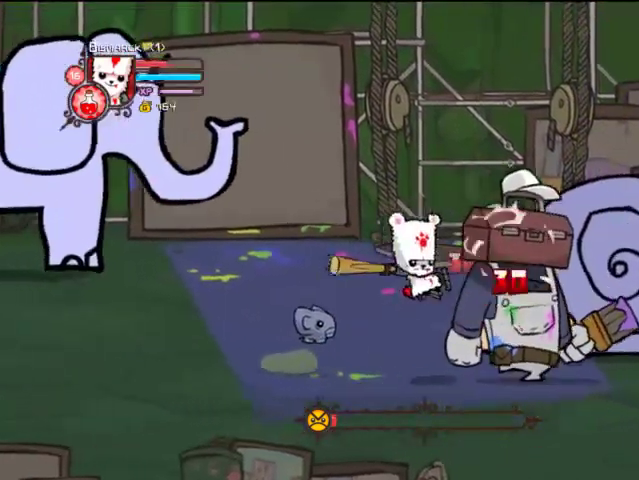
{"buttons": ["SQUARE", "DPAD_RIGHT"], "left_stick": "center", "right_stick": "center", "events": [[100, "TRIANGLE", "up"], [167, "TRIANGLE", "down"], [267, "TRIANGLE", "up"], [333, "TRIANGLE", "down"], [500, "SQUARE", "down"], [500, "TRIANGLE", "up"]]}
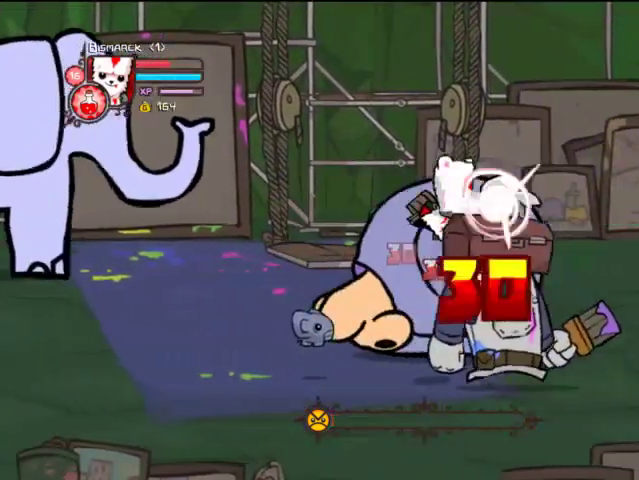
{"buttons": ["DPAD_RIGHT"], "left_stick": "center", "right_stick": "center", "events": [[133, "SQUARE", "up"]]}
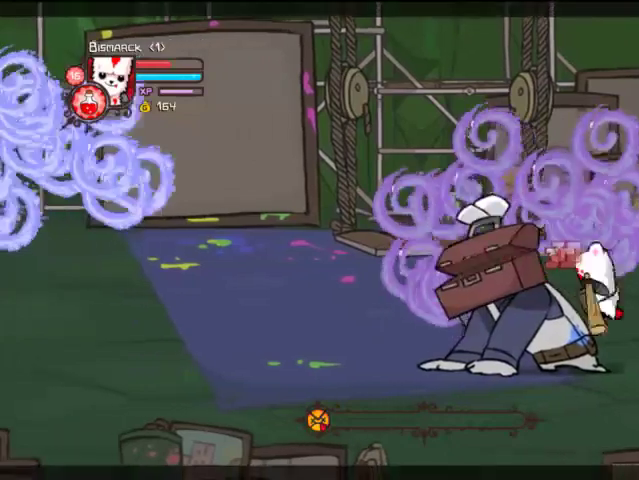
{"buttons": ["DPAD_DOWN", "DPAD_LEFT"], "left_stick": "center", "right_stick": "center", "events": [[367, "DPAD_LEFT", "down"], [367, "DPAD_RIGHT", "up"], [467, "DPAD_DOWN", "down"]]}
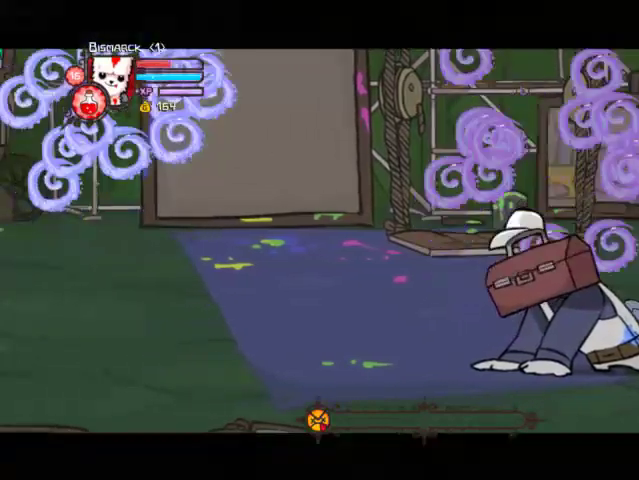
{"buttons": ["DPAD_LEFT"], "left_stick": "center", "right_stick": "center", "events": [[167, "DPAD_DOWN", "up"]]}
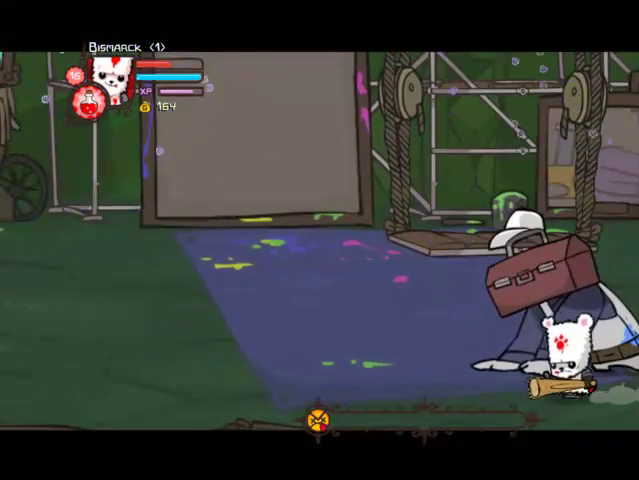
{"buttons": ["TRIANGLE", "R2", "DPAD_UP", "DPAD_LEFT"], "left_stick": "center", "right_stick": "center", "events": [[167, "DPAD_UP", "down"], [267, "R2", "down"], [300, "TRIANGLE", "down"], [367, "DPAD_LEFT", "up"], [467, "DPAD_LEFT", "down"]]}
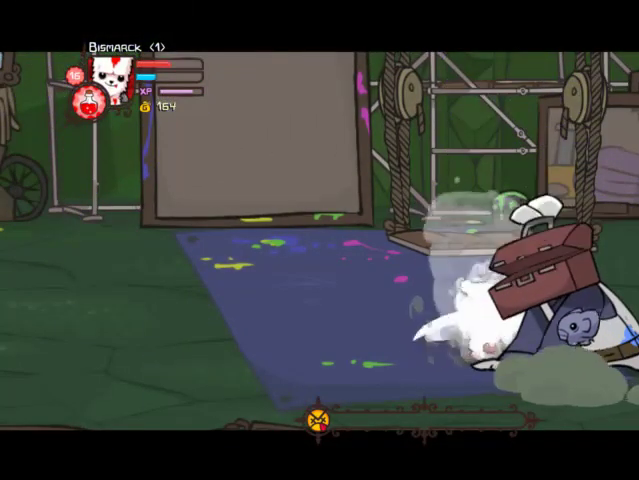
{"buttons": ["TRIANGLE", "R2", "DPAD_DOWN", "DPAD_LEFT"], "left_stick": "center", "right_stick": "center", "events": [[33, "DPAD_UP", "up"], [133, "DPAD_DOWN", "down"]]}
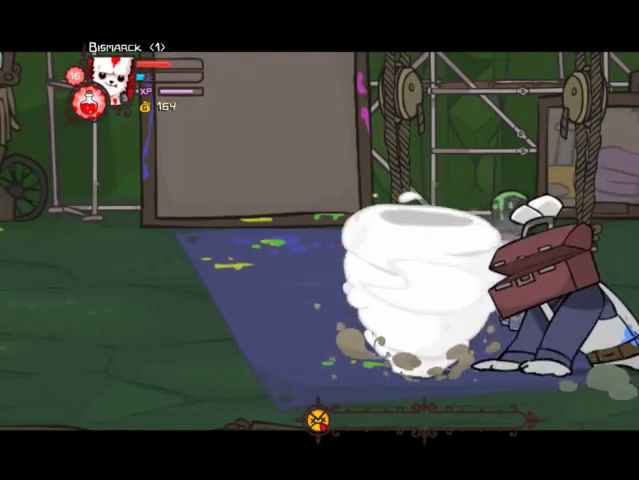
{"buttons": ["TRIANGLE", "R2", "DPAD_UP", "DPAD_LEFT"], "left_stick": "center", "right_stick": "center", "events": [[133, "DPAD_DOWN", "up"], [300, "DPAD_UP", "down"]]}
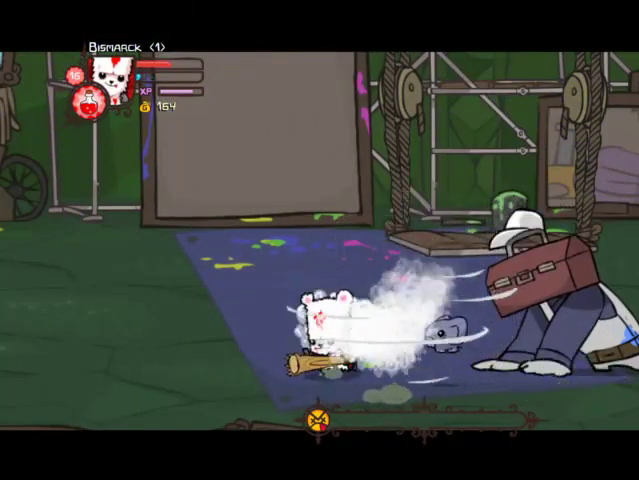
{"buttons": [], "left_stick": "center", "right_stick": "center", "events": [[33, "DPAD_LEFT", "up"], [133, "DPAD_UP", "up"], [167, "R2", "up"], [167, "TRIANGLE", "up"], [267, "DPAD_RIGHT", "down"], [300, "DPAD_DOWN", "down"], [367, "DPAD_RIGHT", "up"], [400, "DPAD_DOWN", "up"]]}
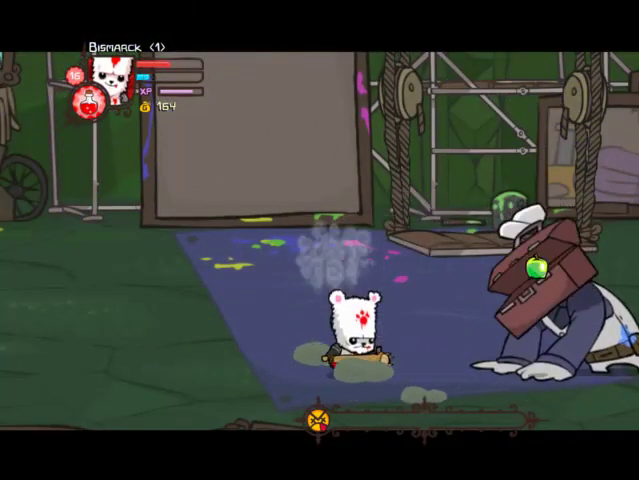
{"buttons": ["DPAD_LEFT"], "left_stick": "center", "right_stick": "center", "events": [[500, "DPAD_LEFT", "down"]]}
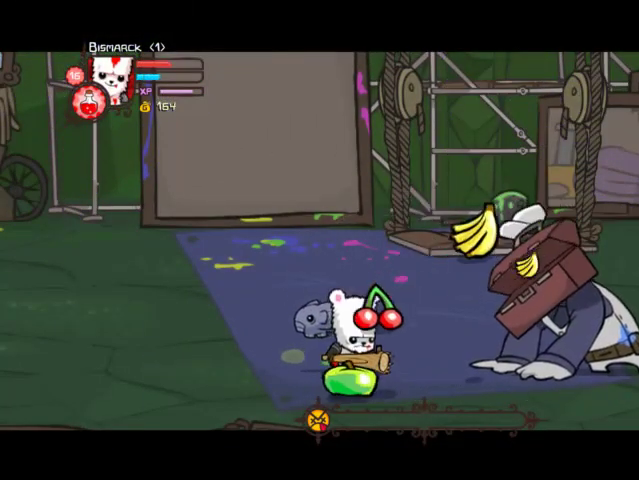
{"buttons": ["DPAD_UP", "DPAD_RIGHT"], "left_stick": "center", "right_stick": "center", "events": [[200, "DPAD_DOWN", "down"], [233, "DPAD_LEFT", "up"], [300, "DPAD_RIGHT", "down"], [333, "DPAD_DOWN", "up"], [500, "DPAD_UP", "down"]]}
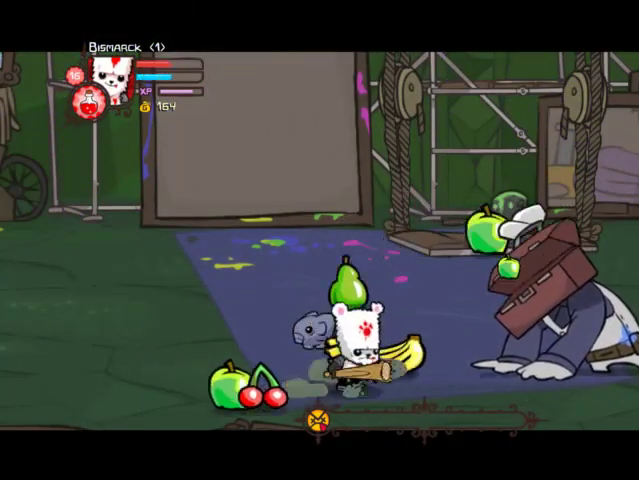
{"buttons": ["DPAD_LEFT"], "left_stick": "center", "right_stick": "center", "events": [[33, "DPAD_RIGHT", "up"], [100, "DPAD_LEFT", "down"], [133, "DPAD_UP", "up"], [300, "DPAD_DOWN", "down"], [333, "DPAD_LEFT", "up"], [467, "DPAD_LEFT", "down"], [500, "DPAD_DOWN", "up"]]}
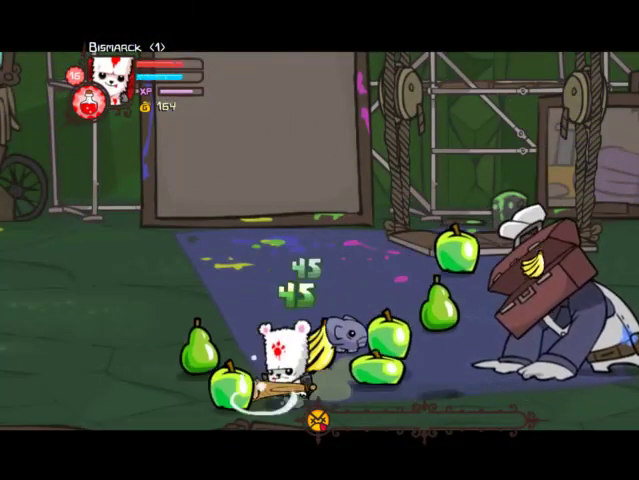
{"buttons": ["DPAD_RIGHT"], "left_stick": "center", "right_stick": "center", "events": [[167, "DPAD_UP", "down"], [200, "DPAD_LEFT", "up"], [233, "DPAD_RIGHT", "down"], [233, "DPAD_UP", "up"]]}
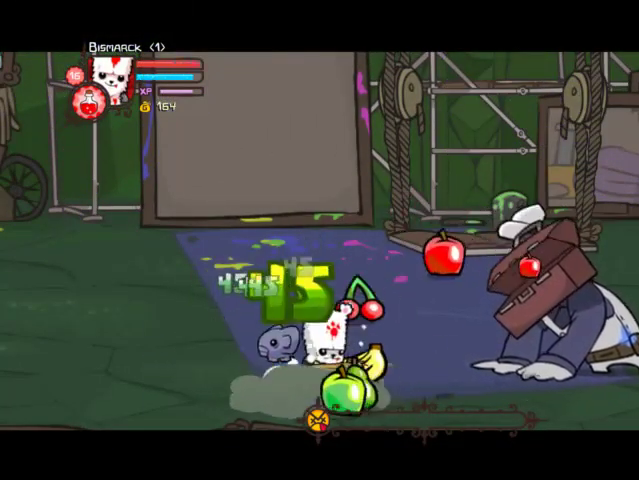
{"buttons": ["DPAD_RIGHT"], "left_stick": "center", "right_stick": "center", "events": [[33, "DPAD_DOWN", "down"], [67, "DPAD_RIGHT", "up"], [100, "DPAD_DOWN", "up"], [133, "DPAD_LEFT", "down"], [333, "DPAD_UP", "down"], [467, "DPAD_LEFT", "up"], [467, "DPAD_RIGHT", "down"], [467, "DPAD_UP", "up"]]}
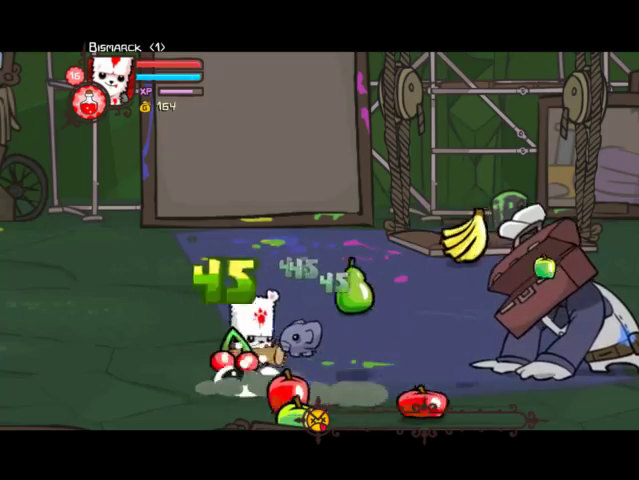
{"buttons": ["DPAD_DOWN", "DPAD_LEFT"], "left_stick": "center", "right_stick": "center", "events": [[67, "DPAD_DOWN", "down"], [233, "DPAD_RIGHT", "up"], [467, "DPAD_LEFT", "down"]]}
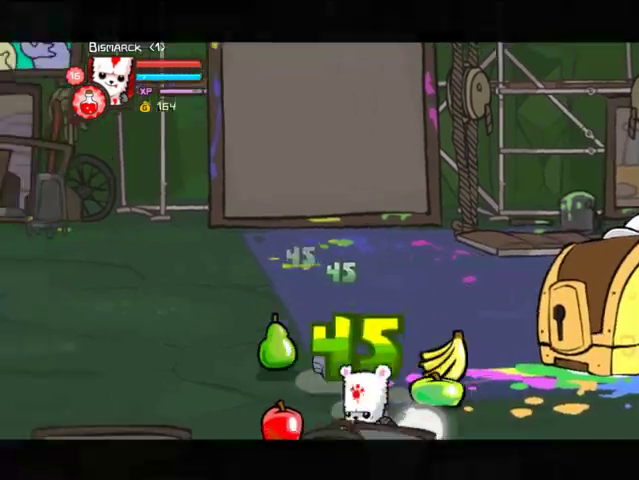
{"buttons": ["DPAD_RIGHT"], "left_stick": "center", "right_stick": "center", "events": [[33, "DPAD_DOWN", "up"], [167, "DPAD_UP", "down"], [233, "DPAD_LEFT", "up"], [333, "DPAD_RIGHT", "down"], [500, "DPAD_UP", "up"]]}
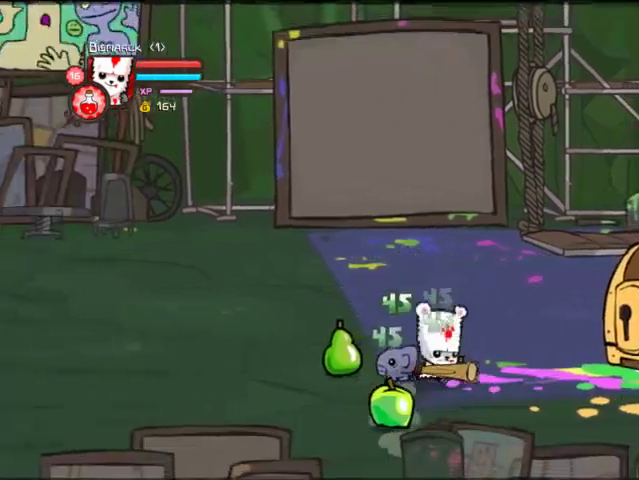
{"buttons": ["DPAD_UP", "DPAD_LEFT"], "left_stick": "center", "right_stick": "center", "events": [[67, "DPAD_DOWN", "down"], [167, "DPAD_RIGHT", "up"], [233, "DPAD_DOWN", "up"], [233, "DPAD_LEFT", "down"], [400, "DPAD_UP", "down"]]}
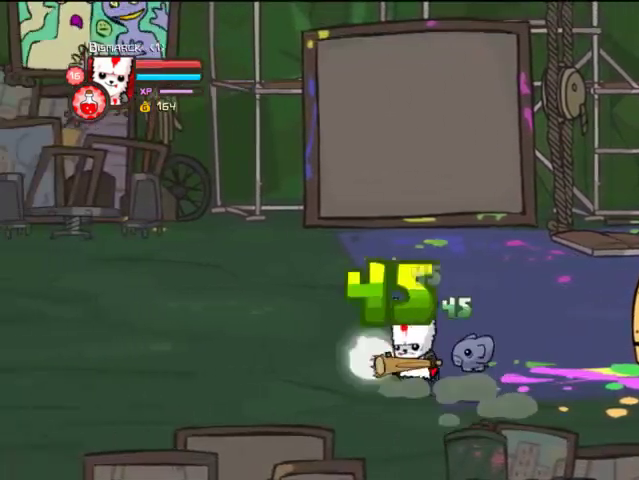
{"buttons": ["SQUARE", "DPAD_RIGHT"], "left_stick": "center", "right_stick": "center", "events": [[33, "DPAD_LEFT", "up"], [100, "DPAD_RIGHT", "down"], [133, "DPAD_UP", "up"], [467, "SQUARE", "down"]]}
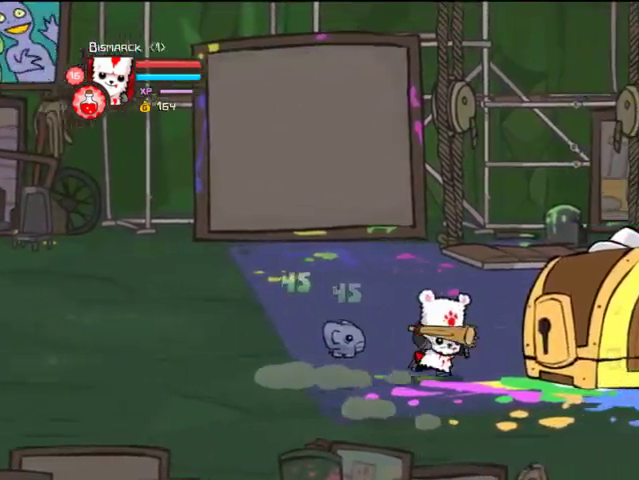
{"buttons": ["DPAD_RIGHT"], "left_stick": "center", "right_stick": "center", "events": [[100, "SQUARE", "up"], [100, "TRIANGLE", "down"], [333, "TRIANGLE", "up"]]}
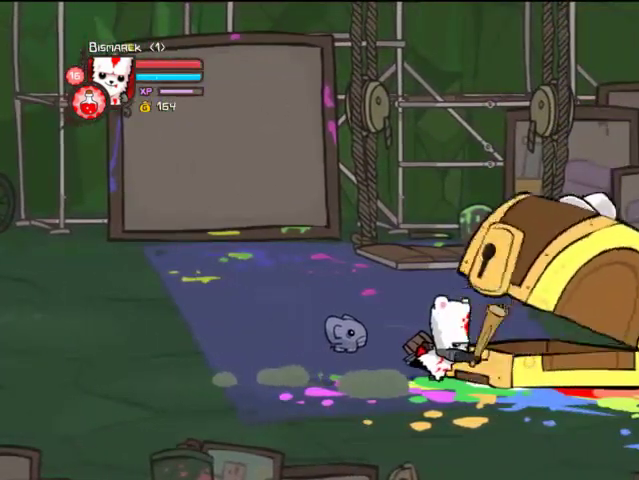
{"buttons": ["DPAD_RIGHT"], "left_stick": "center", "right_stick": "center", "events": [[33, "DPAD_DOWN", "down"], [233, "DPAD_DOWN", "up"]]}
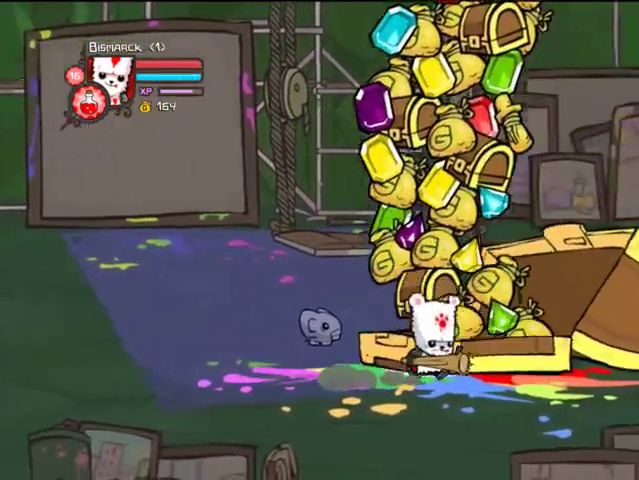
{"buttons": ["DPAD_RIGHT"], "left_stick": "center", "right_stick": "center", "events": []}
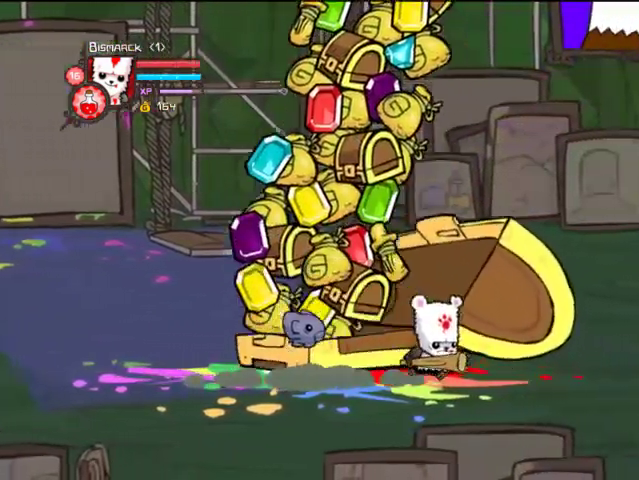
{"buttons": ["DPAD_RIGHT"], "left_stick": "center", "right_stick": "center", "events": []}
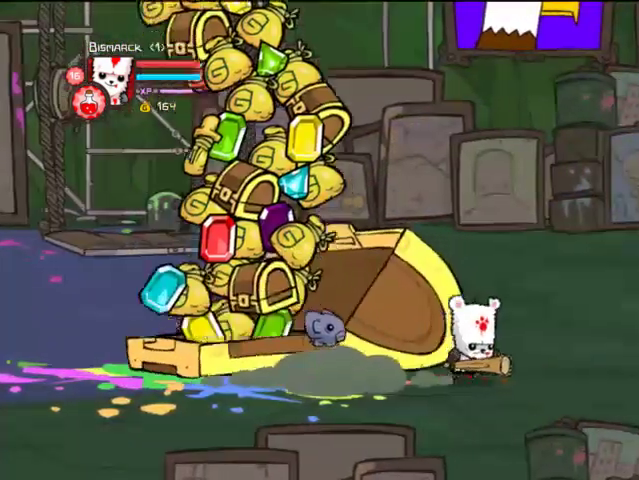
{"buttons": ["DPAD_RIGHT"], "left_stick": "center", "right_stick": "center", "events": []}
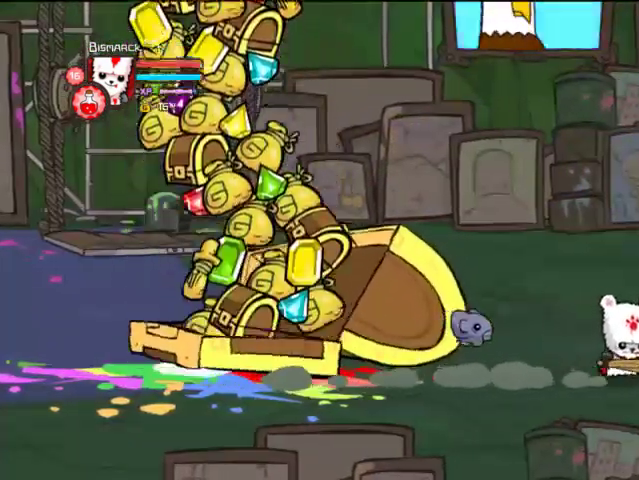
{"buttons": [], "left_stick": "center", "right_stick": "center", "events": [[367, "DPAD_RIGHT", "up"]]}
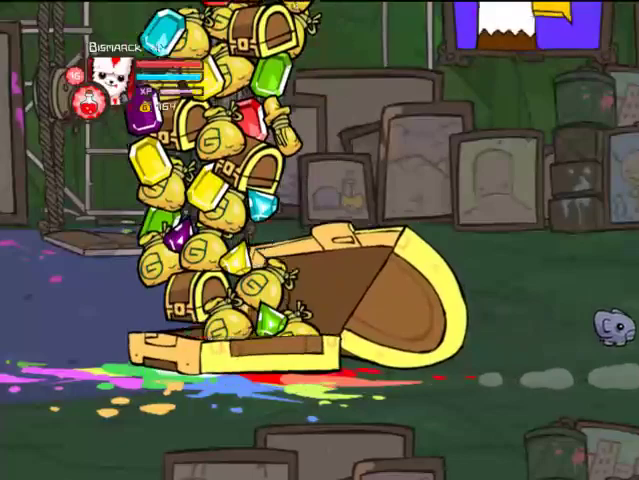
{"buttons": [], "left_stick": "center", "right_stick": "center", "events": []}
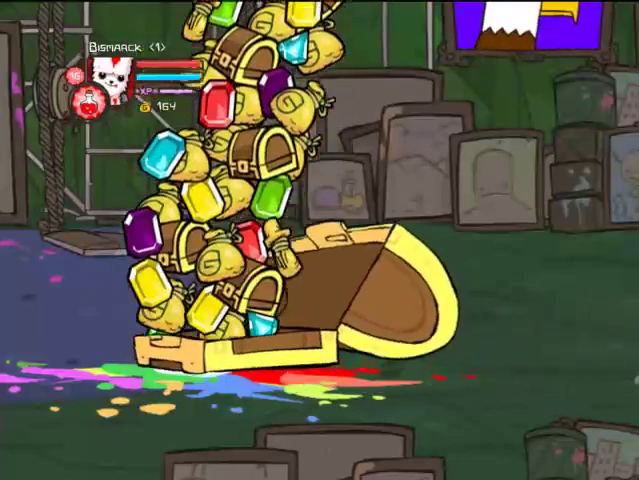
{"buttons": [], "left_stick": "center", "right_stick": "center", "events": []}
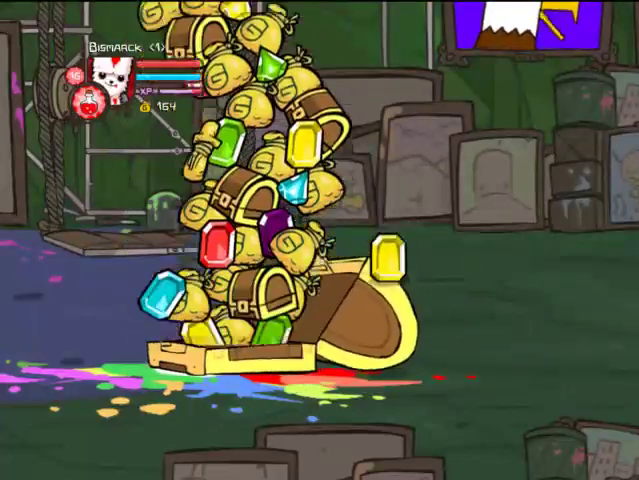
{"buttons": ["DPAD_LEFT"], "left_stick": "center", "right_stick": "center", "events": [[167, "DPAD_LEFT", "down"]]}
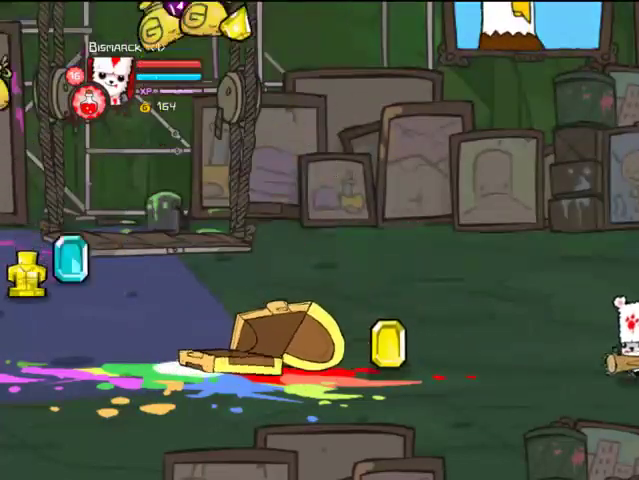
{"buttons": ["DPAD_LEFT"], "left_stick": "center", "right_stick": "center", "events": []}
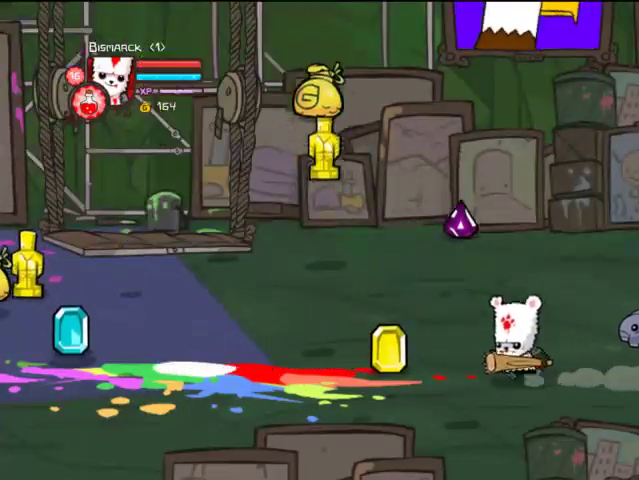
{"buttons": ["DPAD_UP", "DPAD_LEFT"], "left_stick": "center", "right_stick": "center", "events": [[267, "DPAD_UP", "down"]]}